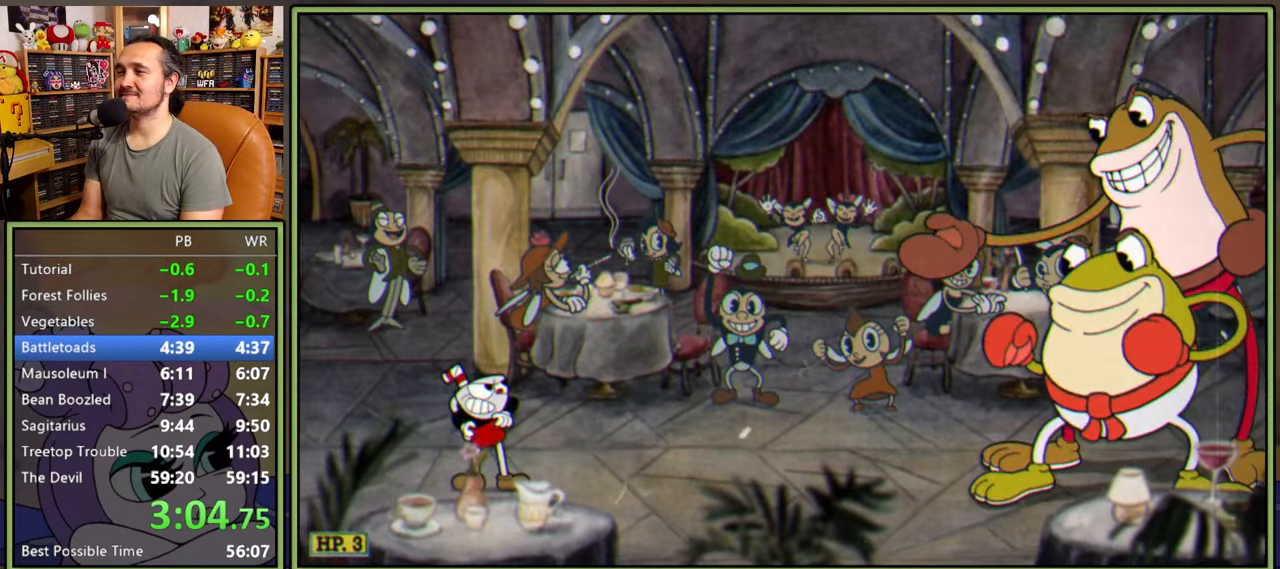
Gameplay with a controller (Xbox layout); each line is a JSON object with the inputs held at the frame after it. "events" lists button and stick changes between this image and that frame as [ms after this image, input, new state], when the widget could be followed in between. Not read: left_stick.
{"buttons": ["L1"], "right_stick": "center", "events": []}
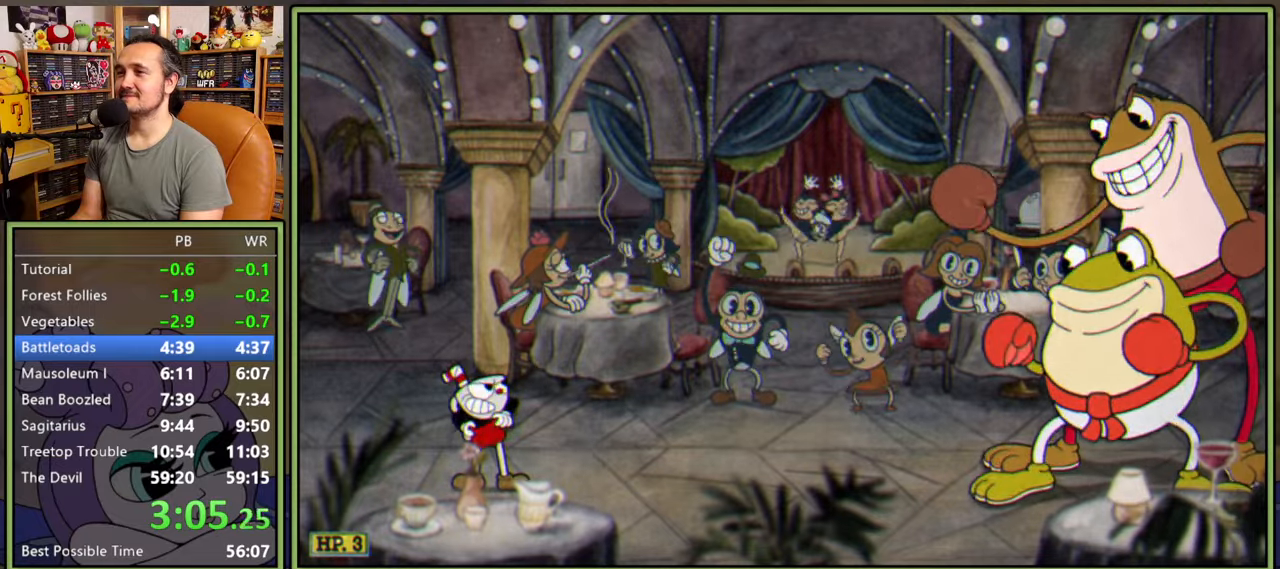
{"buttons": ["L1"], "right_stick": "center", "events": []}
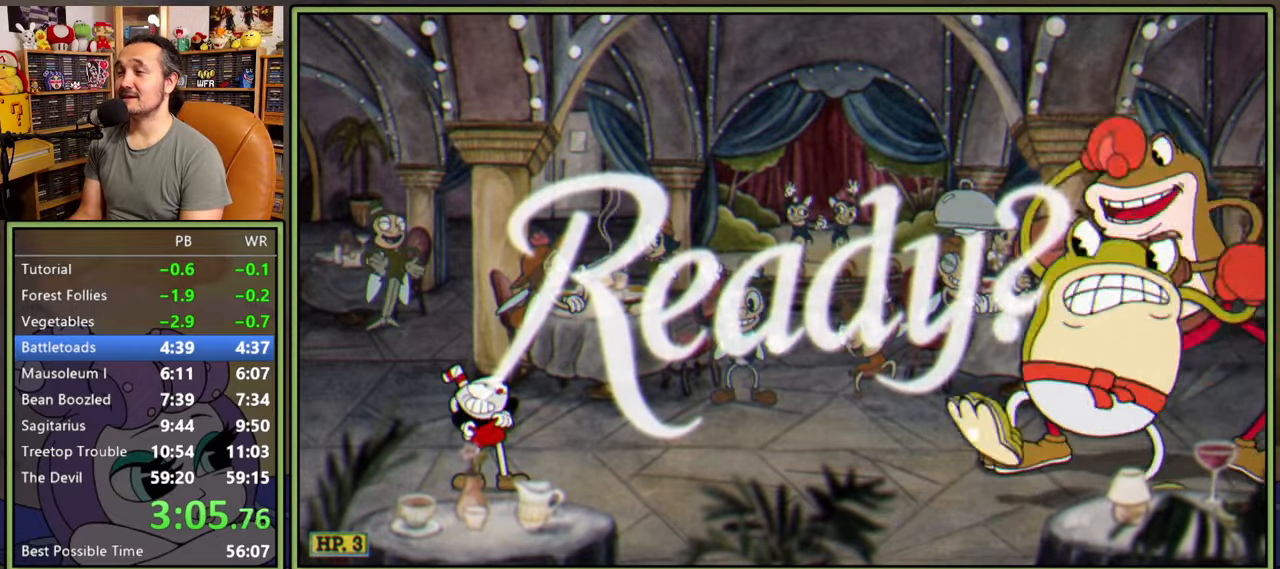
{"buttons": ["L1"], "right_stick": "center", "events": []}
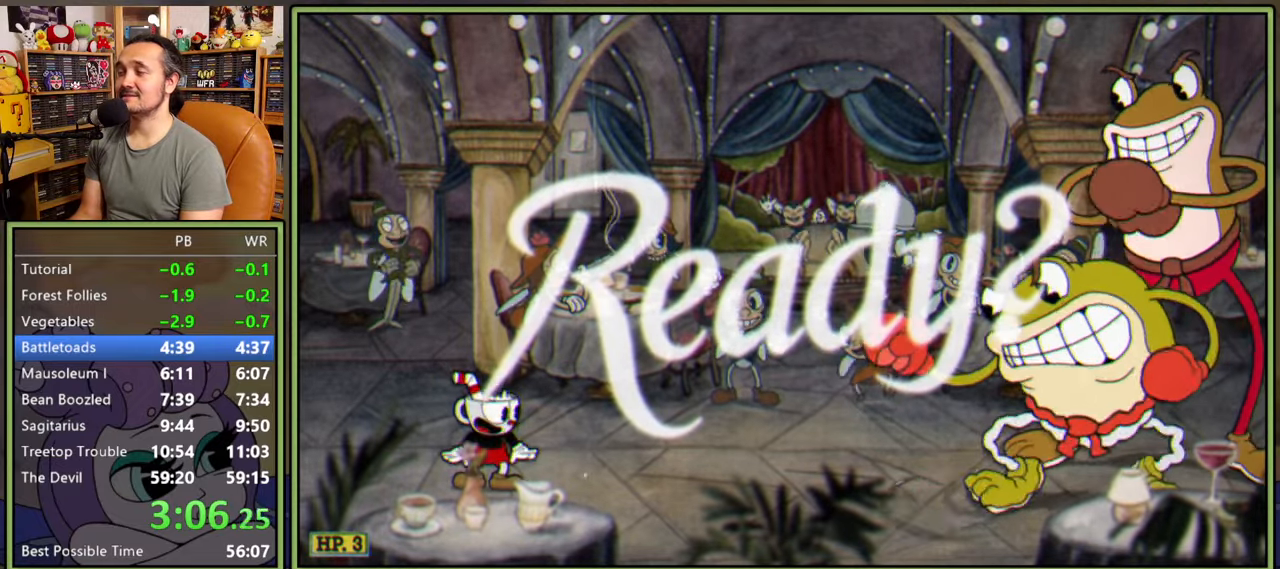
{"buttons": ["L1"], "right_stick": "center", "events": []}
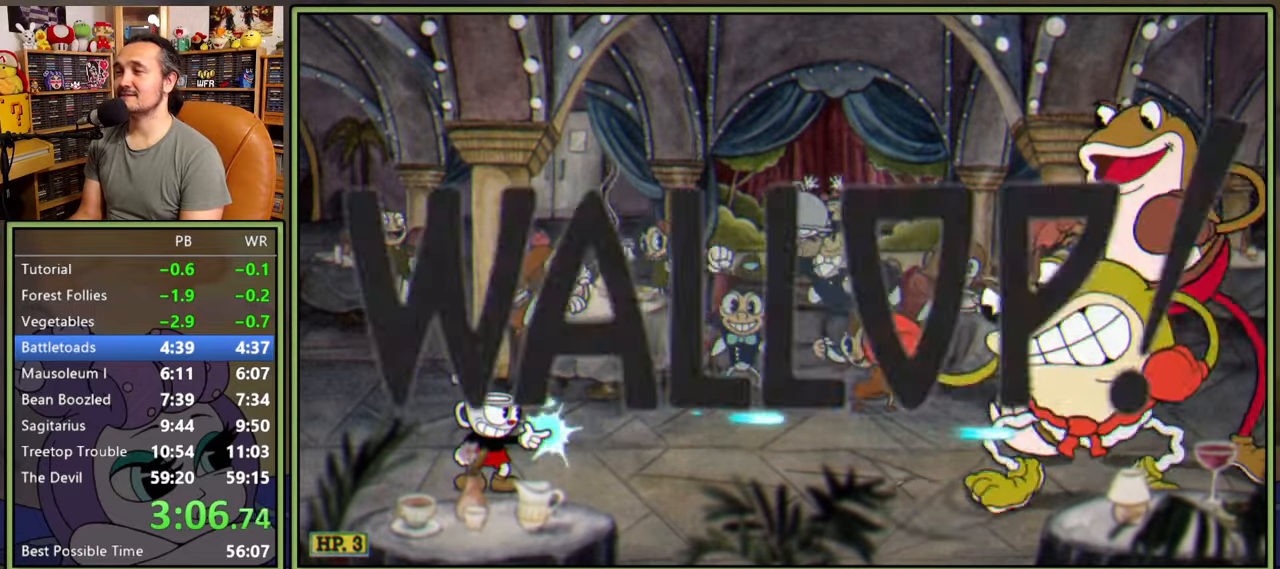
{"buttons": ["L1"], "right_stick": "center", "events": []}
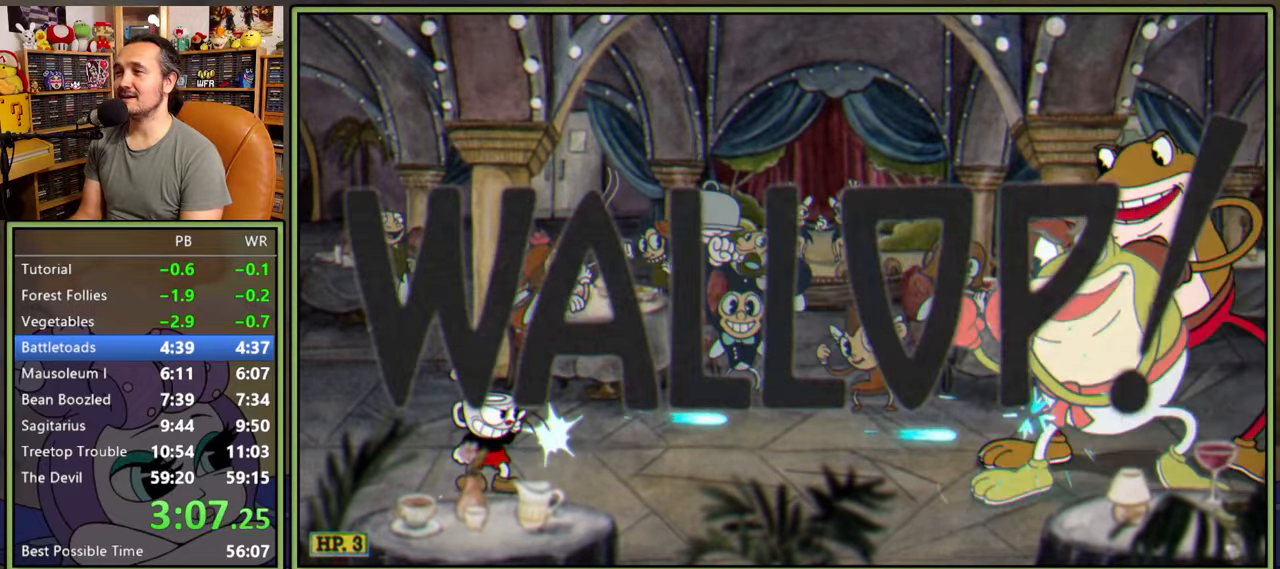
{"buttons": ["L1"], "right_stick": "center", "events": []}
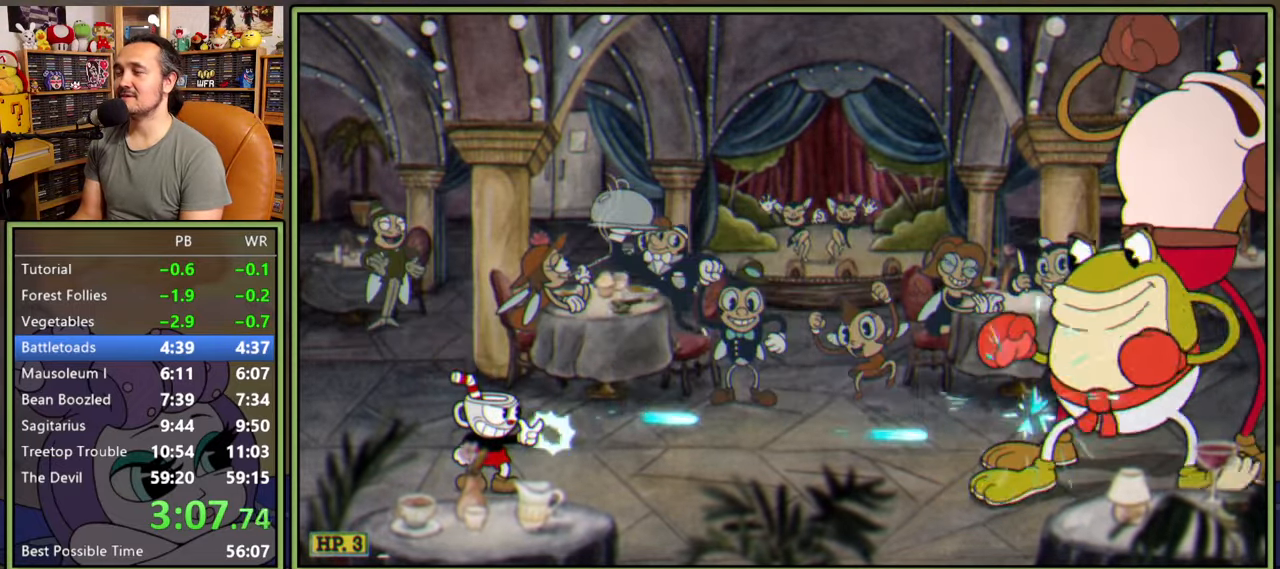
{"buttons": ["L1"], "right_stick": "center", "events": []}
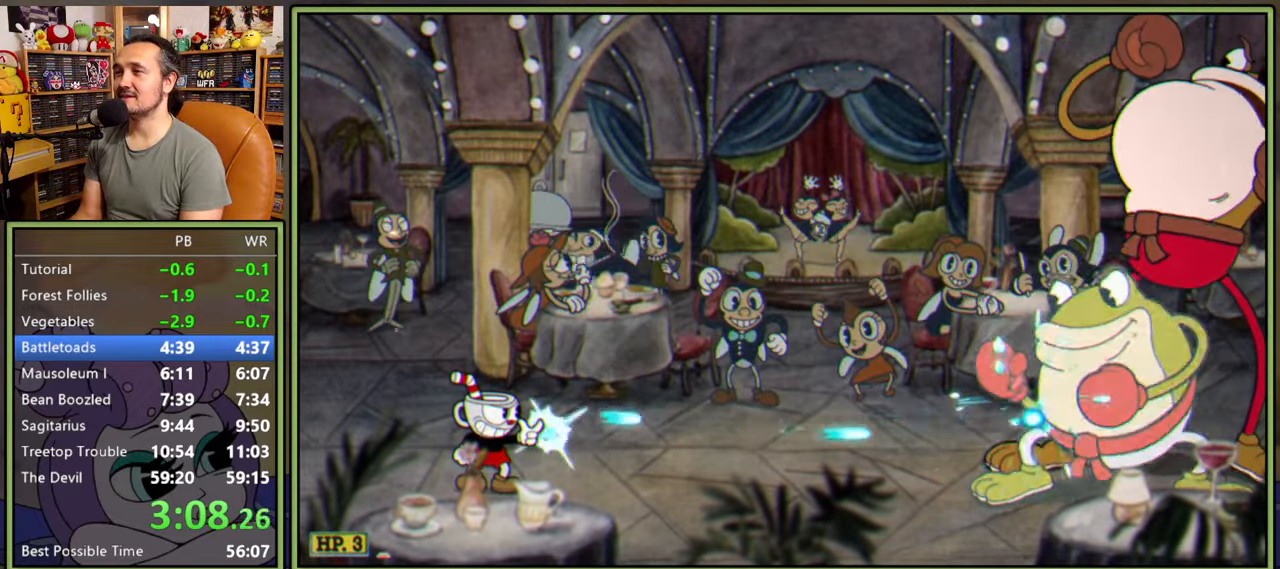
{"buttons": ["L1"], "right_stick": "center", "events": []}
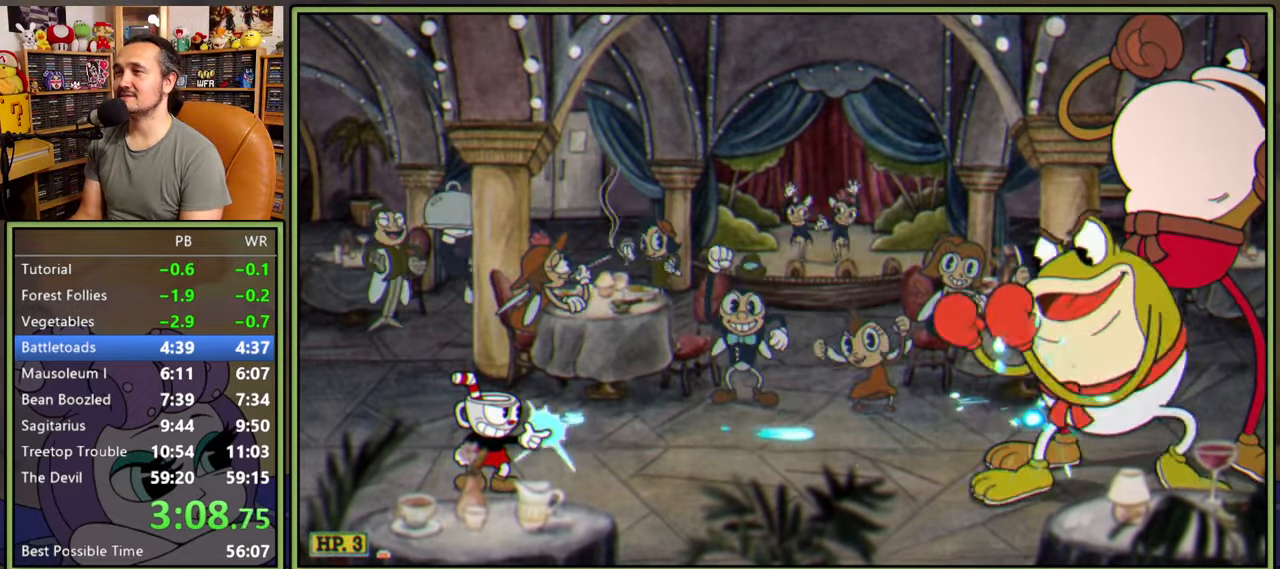
{"buttons": ["L1"], "right_stick": "center", "events": []}
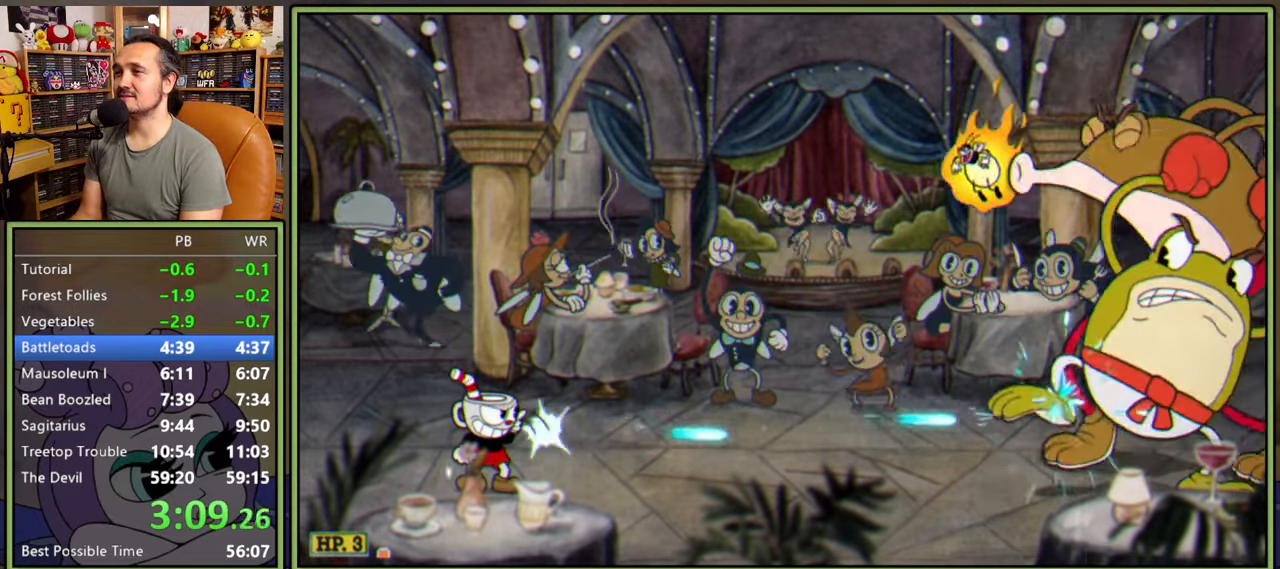
{"buttons": ["L1"], "right_stick": "center", "events": []}
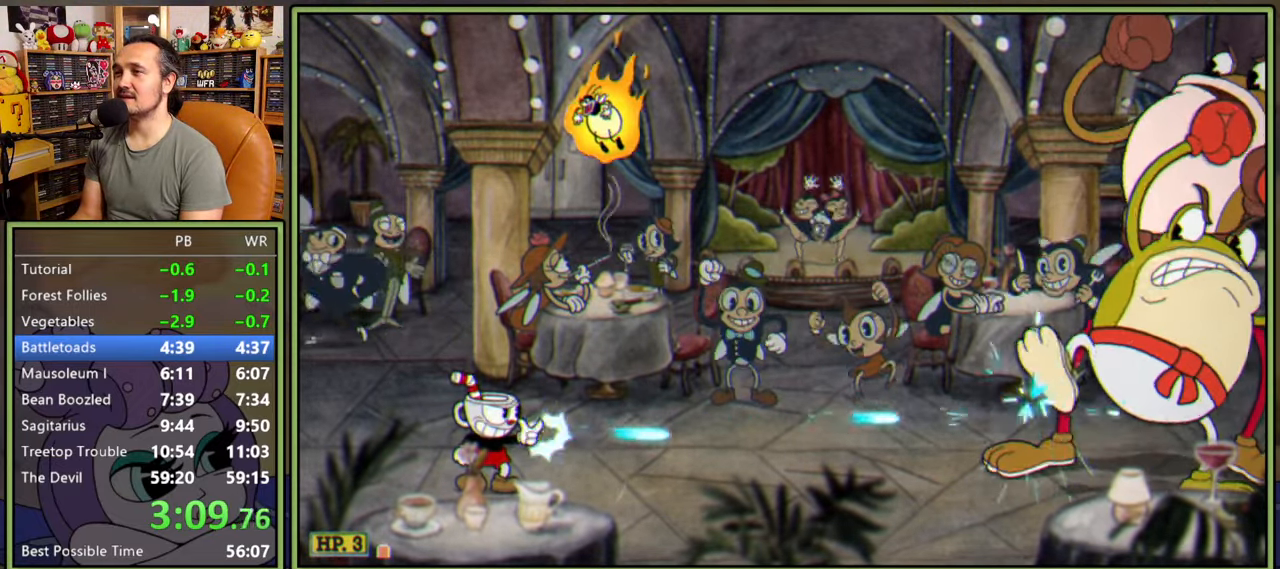
{"buttons": ["L1"], "right_stick": "center", "events": []}
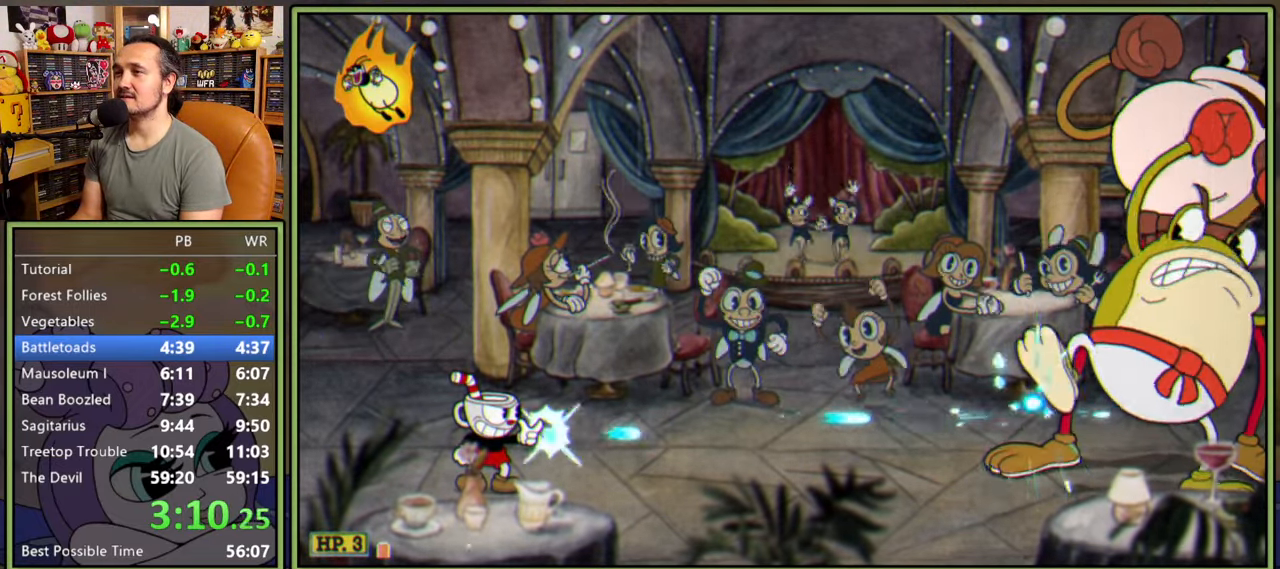
{"buttons": ["L1"], "right_stick": "center", "events": []}
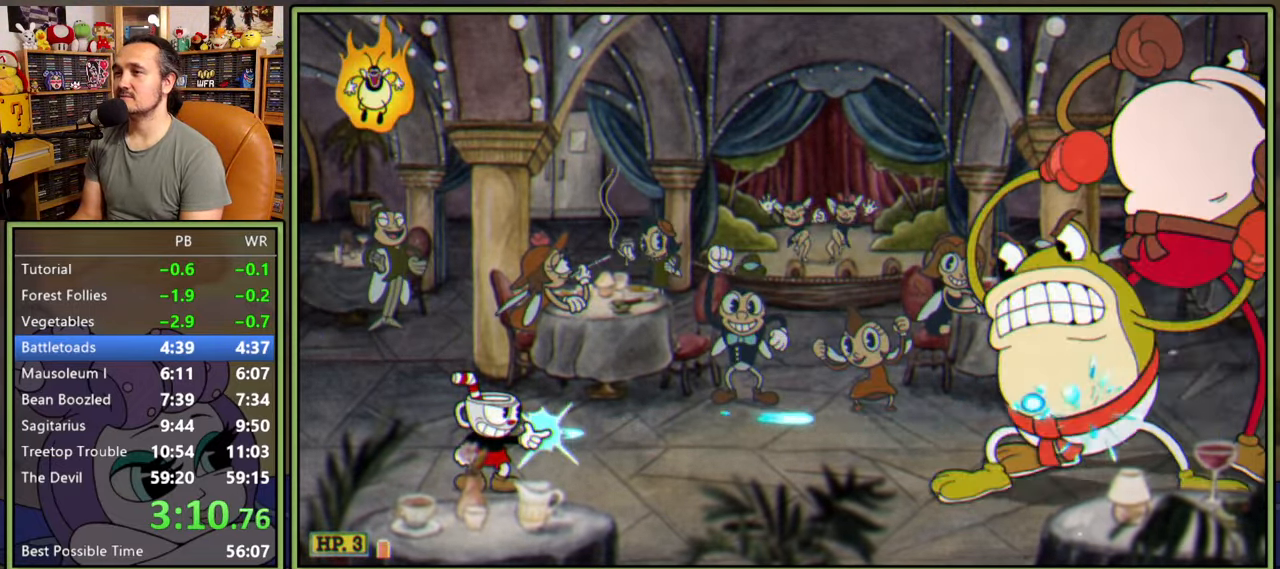
{"buttons": ["L1", "DPAD_UP"], "right_stick": "center", "events": [[300, "DPAD_LEFT", "down"], [434, "DPAD_UP", "down"], [467, "DPAD_LEFT", "up"]]}
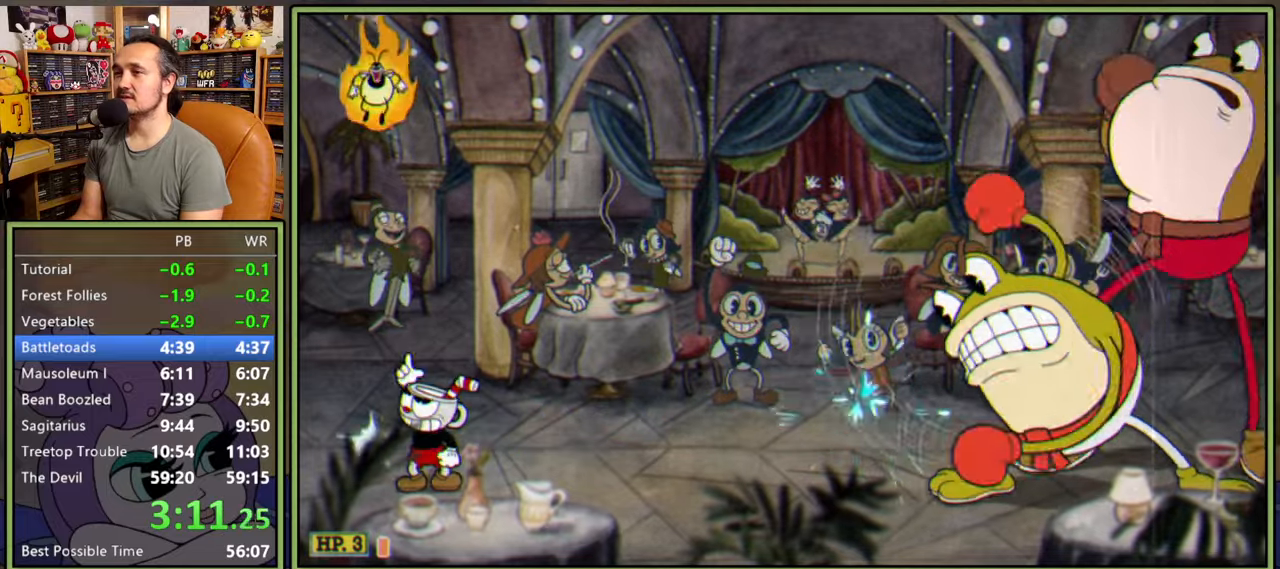
{"buttons": ["L1"], "right_stick": "center", "events": [[134, "DPAD_LEFT", "down"], [150, "DPAD_UP", "up"], [200, "DPAD_DOWN", "down"], [250, "DPAD_LEFT", "up"], [267, "DPAD_DOWN", "up"], [267, "DPAD_RIGHT", "down"], [350, "DPAD_RIGHT", "up"]]}
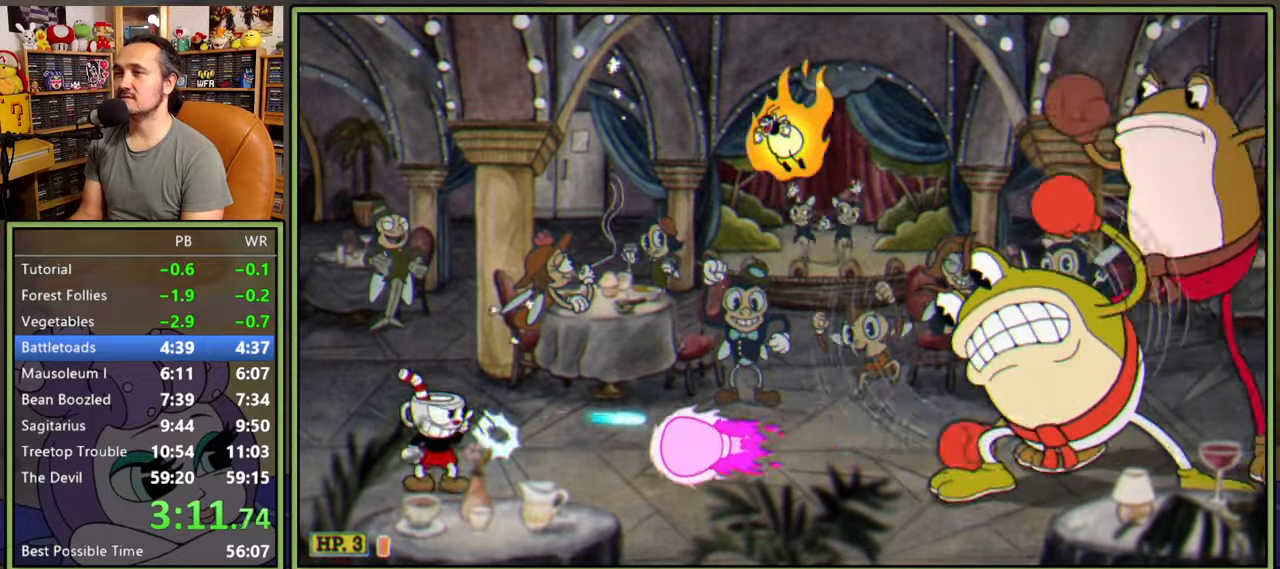
{"buttons": ["A", "L1"], "right_stick": "center", "events": [[17, "A", "down"], [84, "A", "up"], [150, "DPAD_LEFT", "down"], [434, "A", "down"], [500, "DPAD_LEFT", "up"]]}
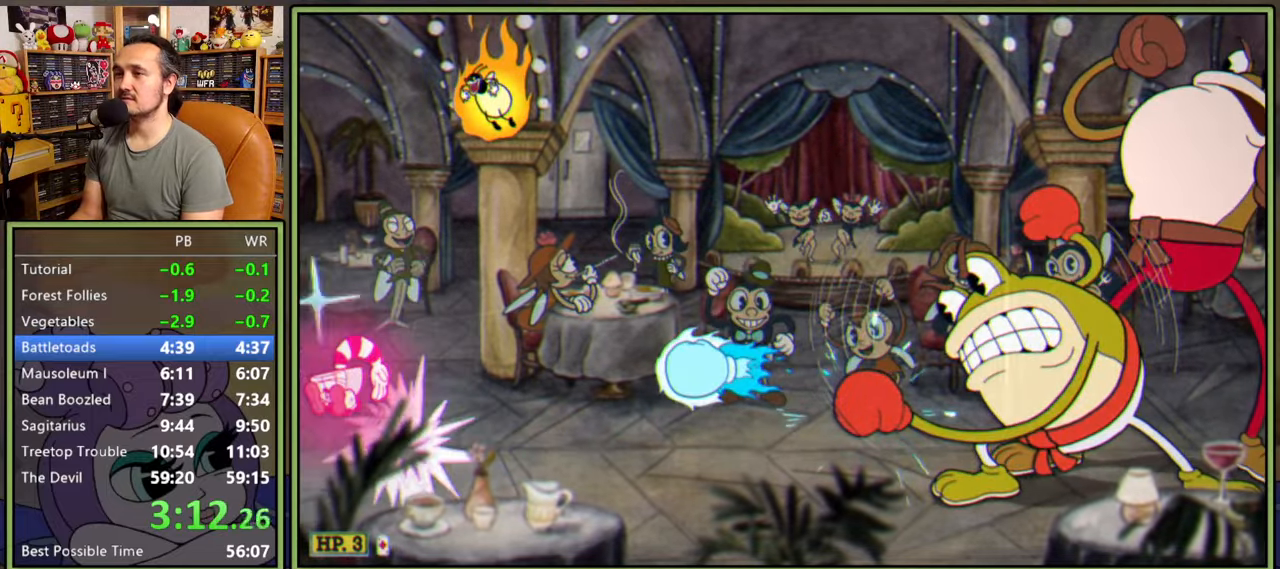
{"buttons": ["L1", "DPAD_UP"], "right_stick": "center", "events": [[34, "DPAD_RIGHT", "down"], [200, "A", "up"], [450, "DPAD_UP", "down"], [484, "DPAD_RIGHT", "up"]]}
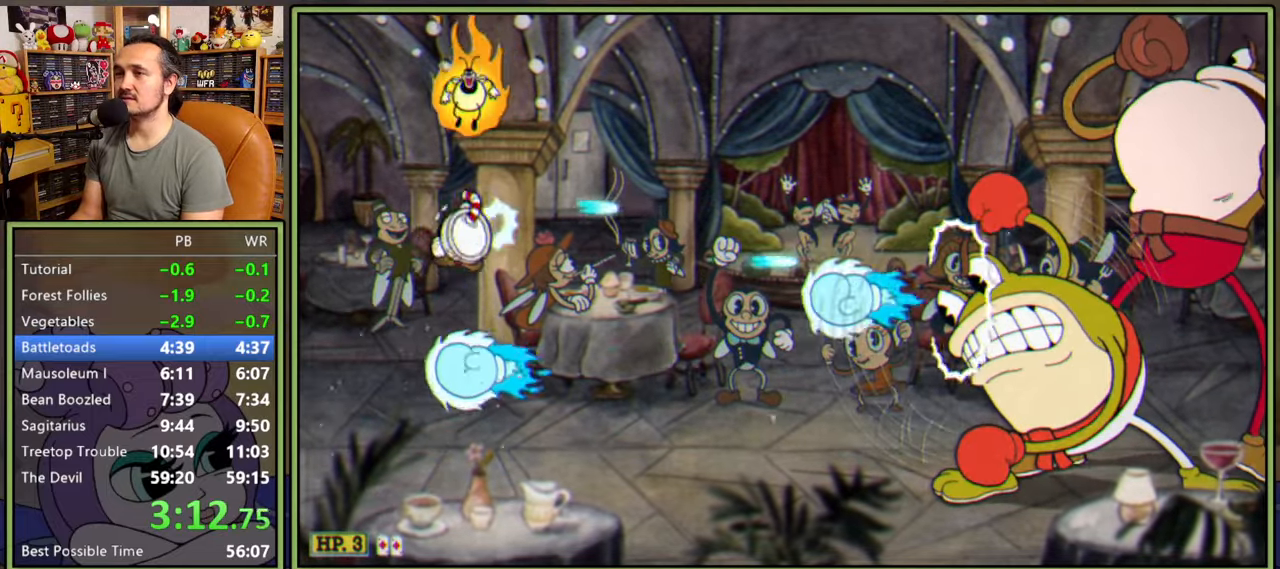
{"buttons": ["L1", "DPAD_DOWN"], "right_stick": "center", "events": [[184, "DPAD_UP", "up"], [300, "DPAD_DOWN", "down"]]}
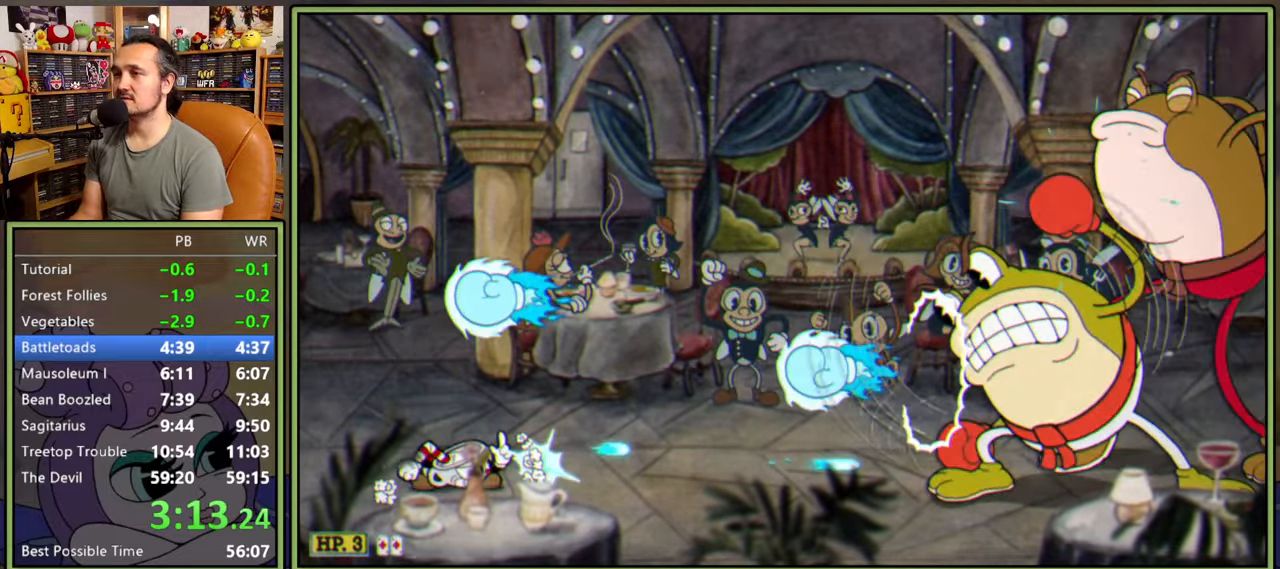
{"buttons": ["L1", "DPAD_DOWN"], "right_stick": "center", "events": []}
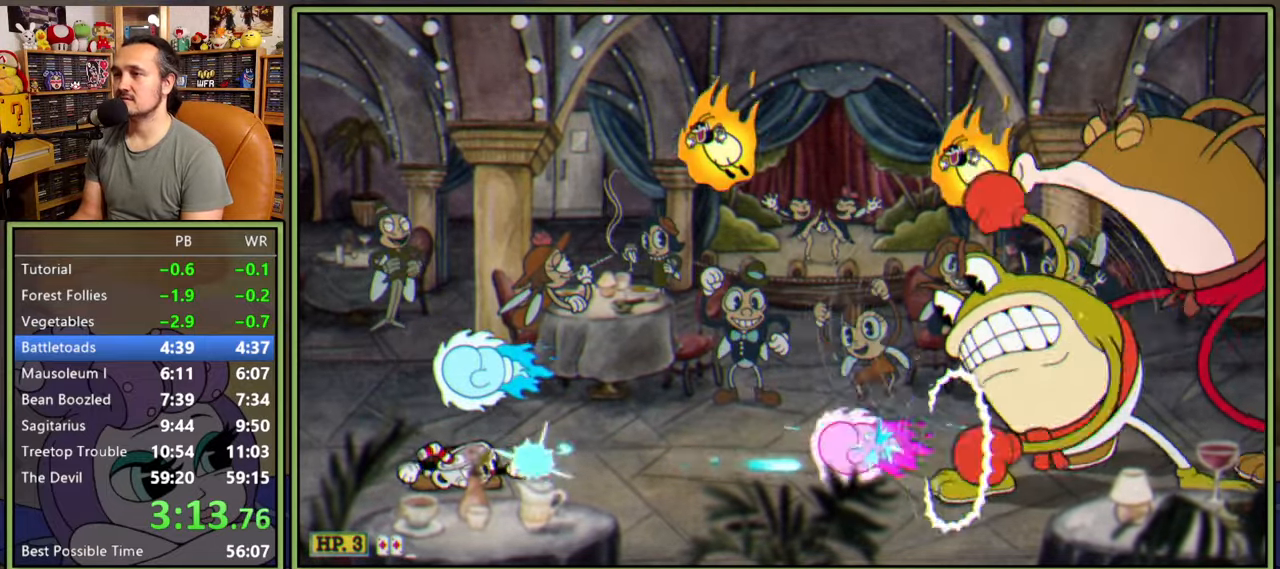
{"buttons": ["L1"], "right_stick": "center", "events": [[184, "A", "down"], [184, "DPAD_DOWN", "up"], [217, "A", "up"]]}
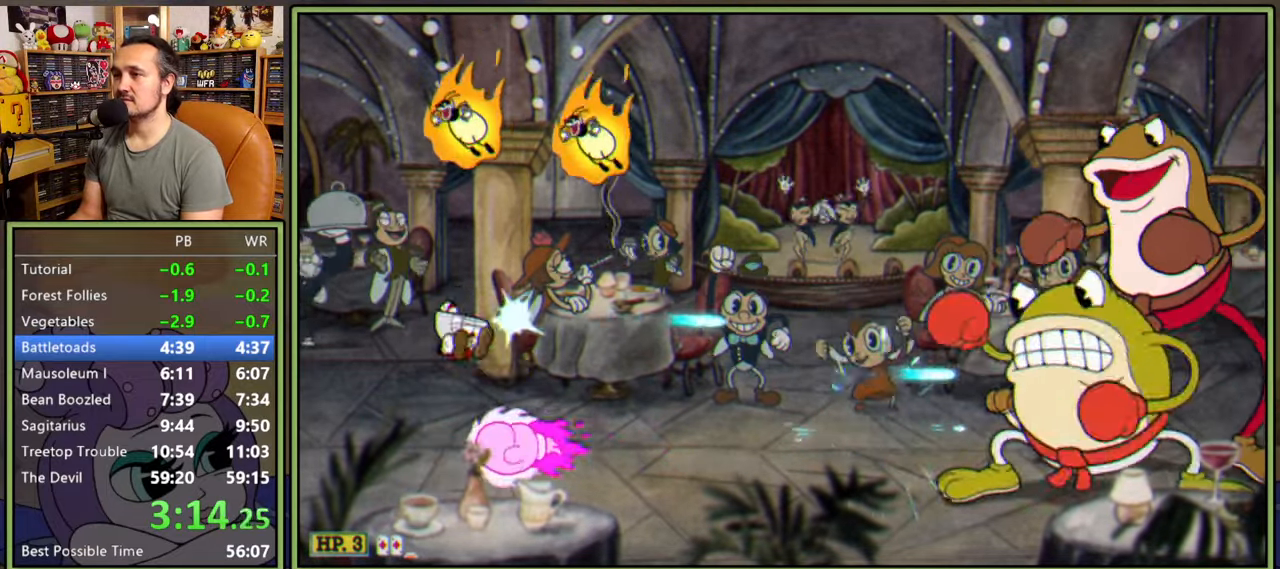
{"buttons": ["L1", "L2"], "right_stick": "center", "events": [[17, "A", "down"], [117, "A", "up"], [200, "L2", "down"], [300, "L2", "up"], [334, "L2", "down"]]}
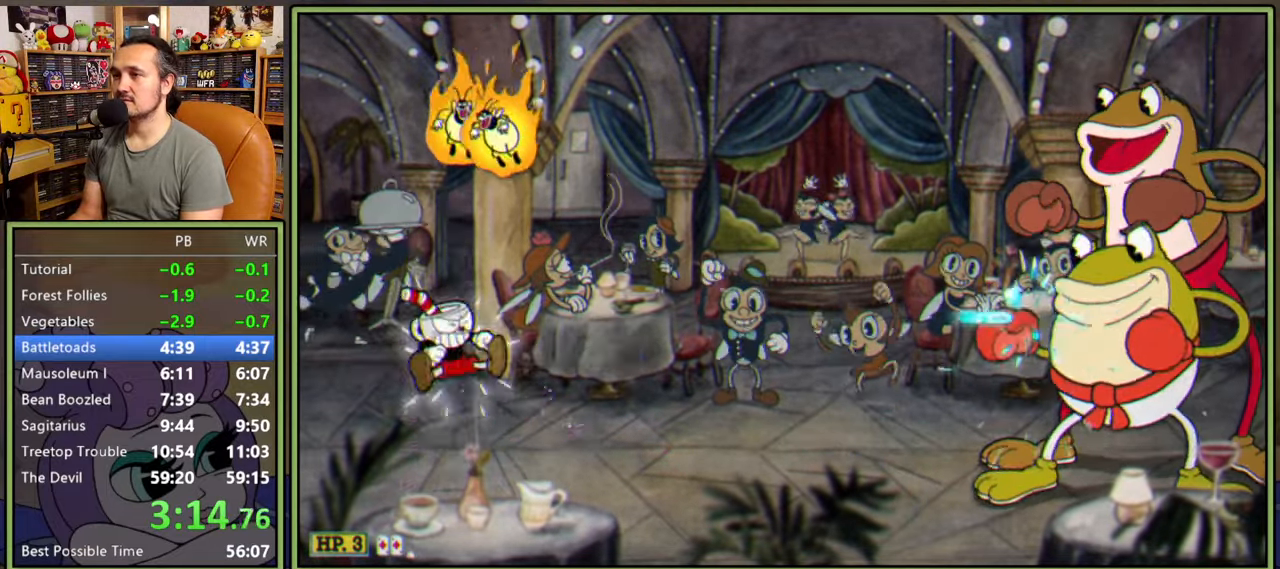
{"buttons": ["L1", "DPAD_RIGHT"], "right_stick": "center", "events": [[67, "L2", "up"], [367, "DPAD_RIGHT", "down"]]}
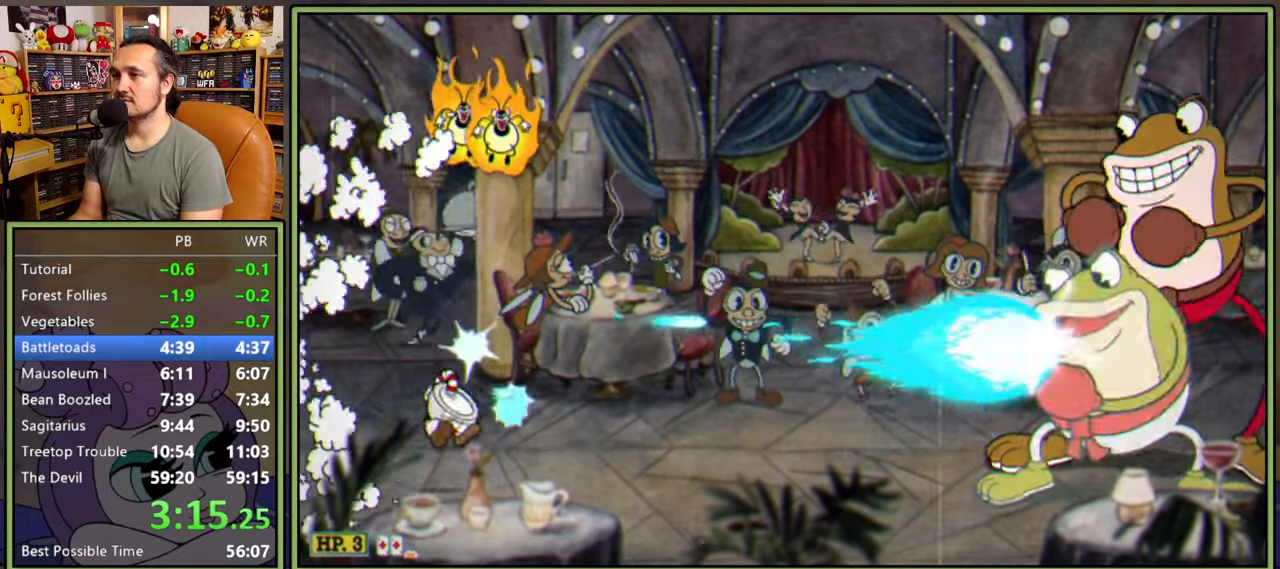
{"buttons": ["L1"], "right_stick": "center", "events": [[50, "DPAD_RIGHT", "up"], [50, "L2", "down"], [167, "L2", "up"]]}
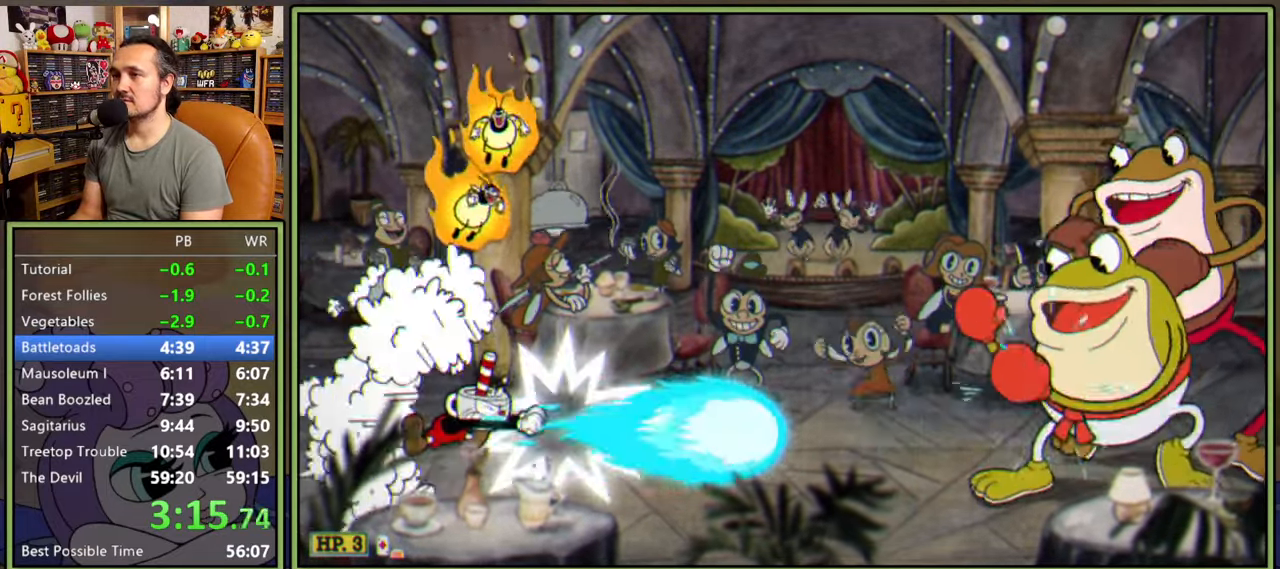
{"buttons": ["L1", "DPAD_UP"], "right_stick": "center", "events": [[200, "DPAD_RIGHT", "down"], [267, "DPAD_RIGHT", "up"], [417, "DPAD_UP", "down"]]}
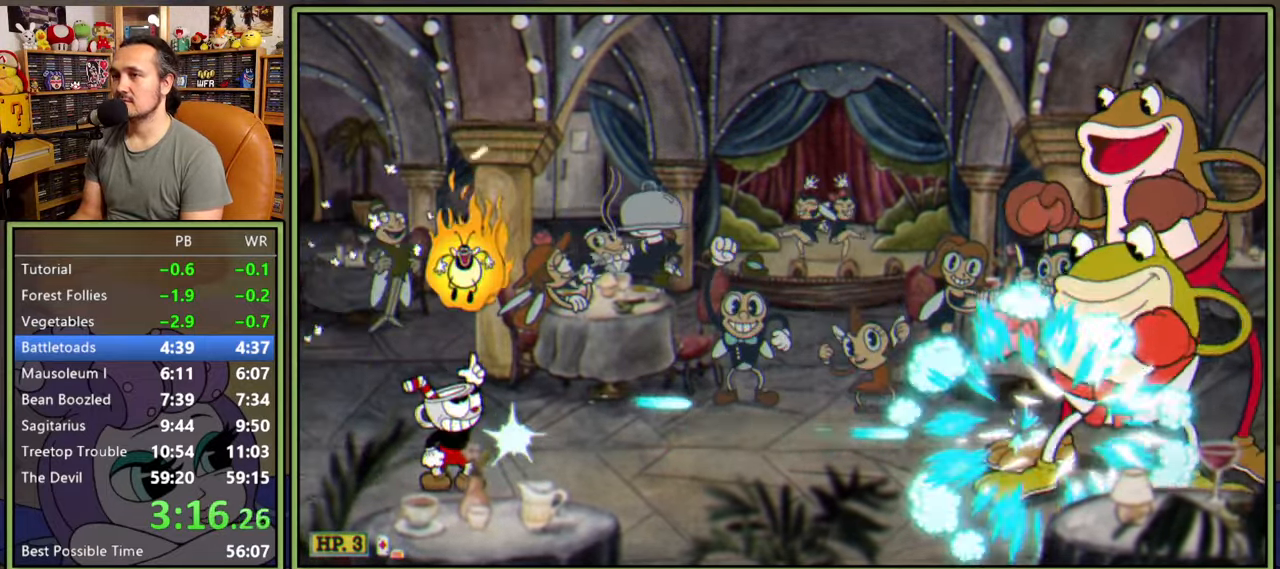
{"buttons": ["L1"], "right_stick": "center", "events": [[17, "DPAD_UP", "up"], [234, "DPAD_UP", "down"], [300, "DPAD_UP", "up"]]}